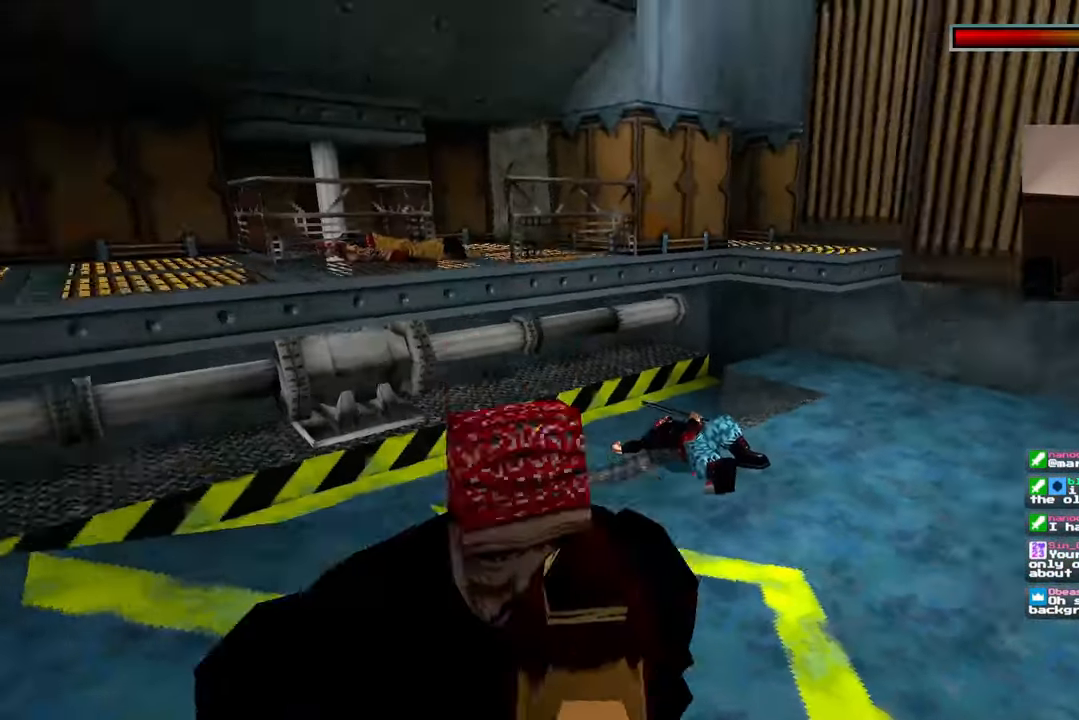
Gameplay with a controller (PlayStation layout); each line is a JSON object with the inputs held at the frame after it (dt_ms = milliseconds from this image to that frame). "events" lists button and stick changes between this image and that frame as [ms after this image, input, new state], when the widget could be followed in between. Not read: L2 L3 R2 R3.
{"dt_ms": 500, "buttons": [], "left_stick": "up", "right_stick": "center", "events": []}
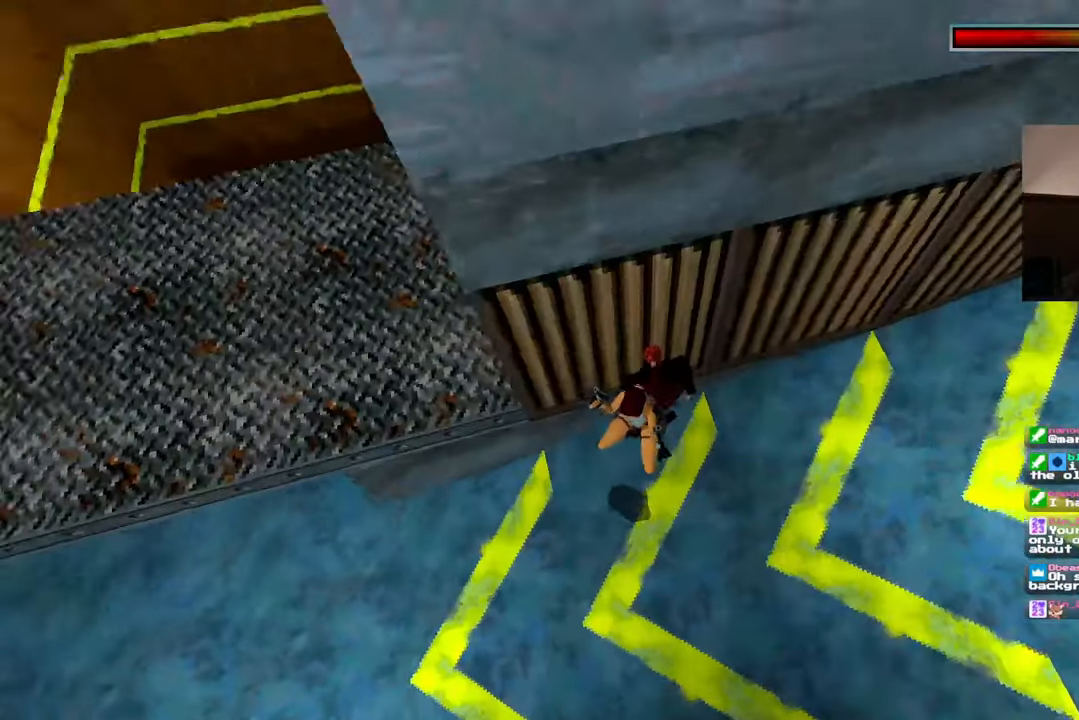
{"dt_ms": 1000, "buttons": [], "left_stick": "center", "right_stick": "center"}
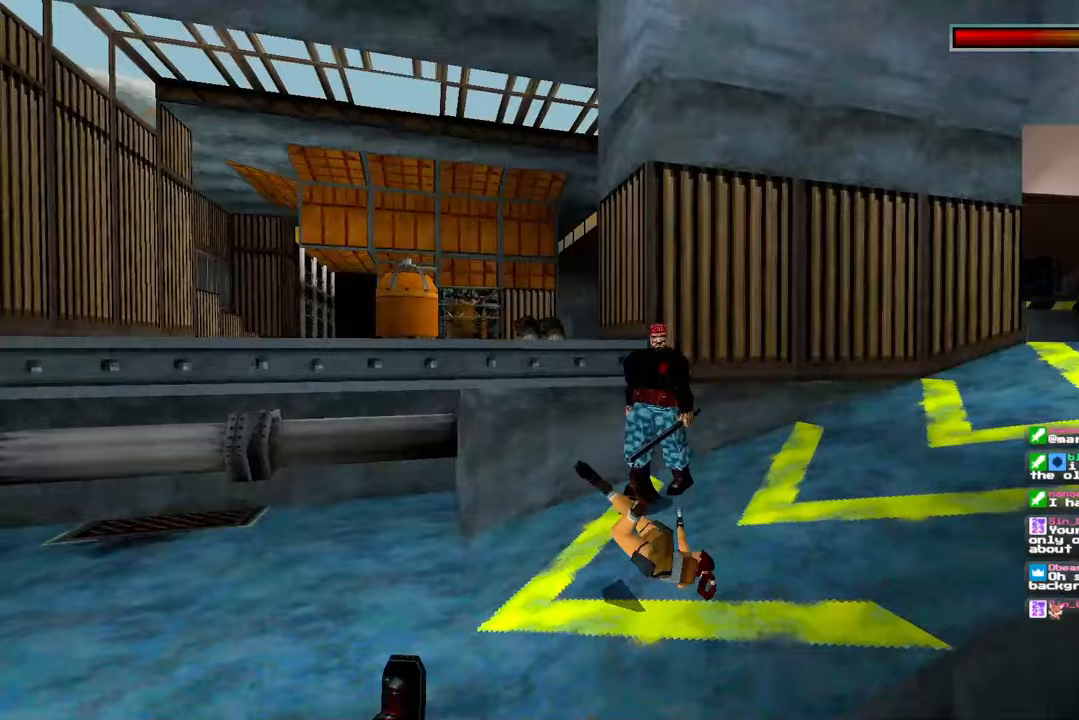
{"dt_ms": 1000, "buttons": ["SQUARE"], "left_stick": "down", "right_stick": "center"}
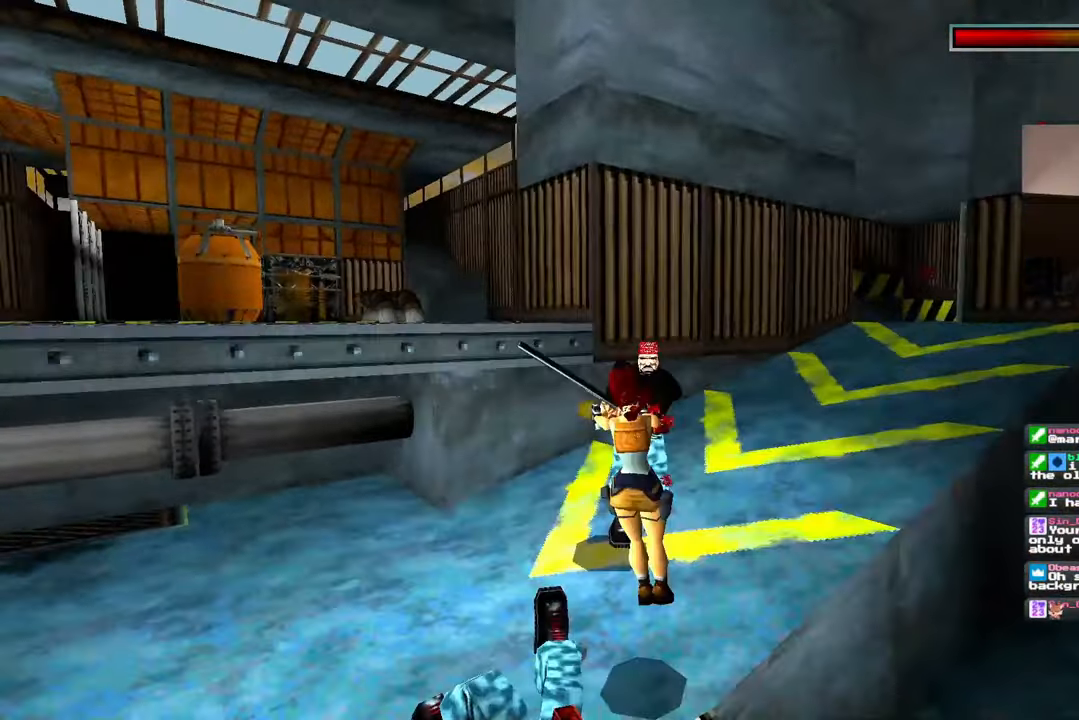
{"dt_ms": 500, "buttons": ["SQUARE"], "left_stick": "down", "right_stick": "center"}
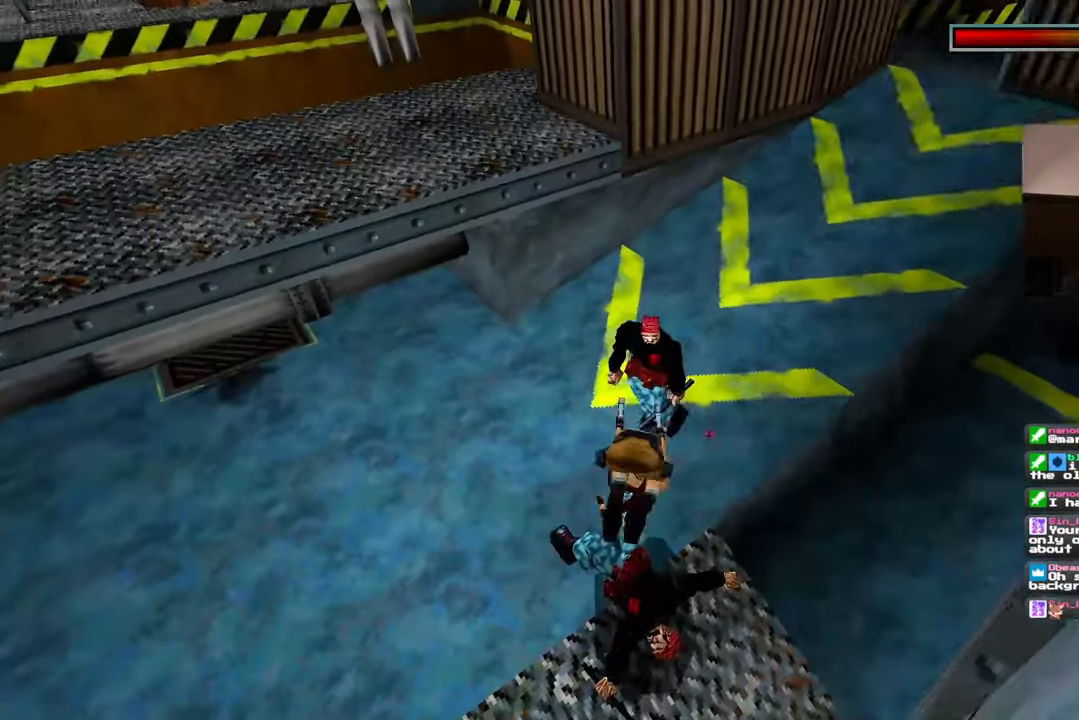
{"dt_ms": 500, "buttons": ["SQUARE"], "left_stick": "down", "right_stick": "center"}
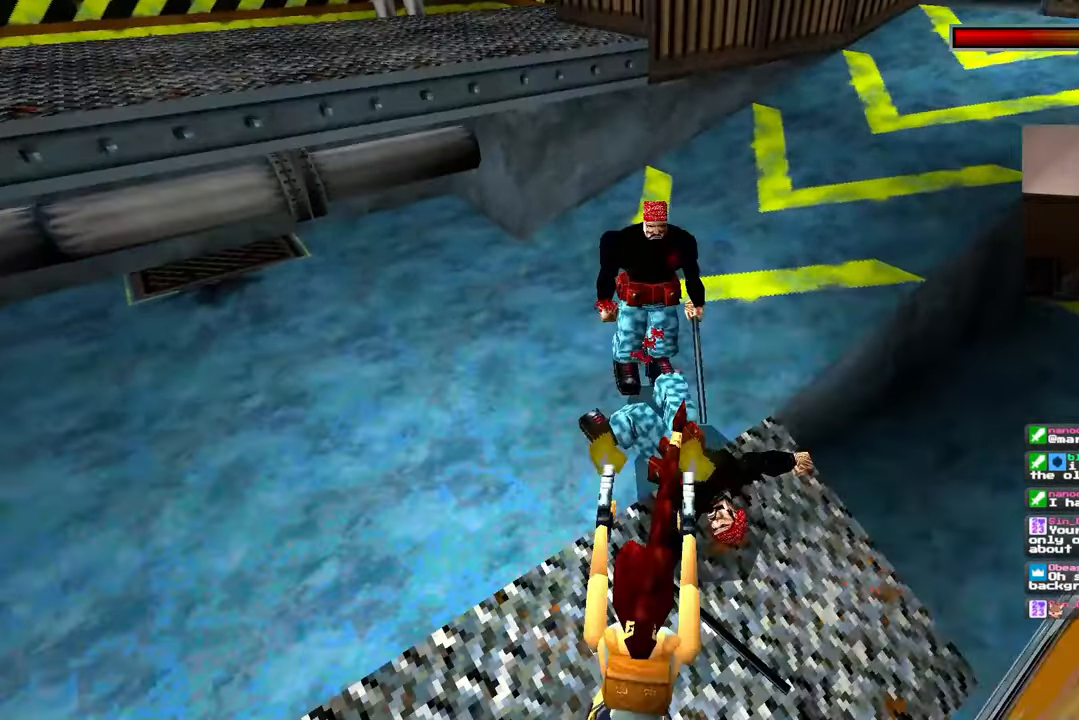
{"dt_ms": 500, "buttons": ["SQUARE"], "left_stick": "up", "right_stick": "center"}
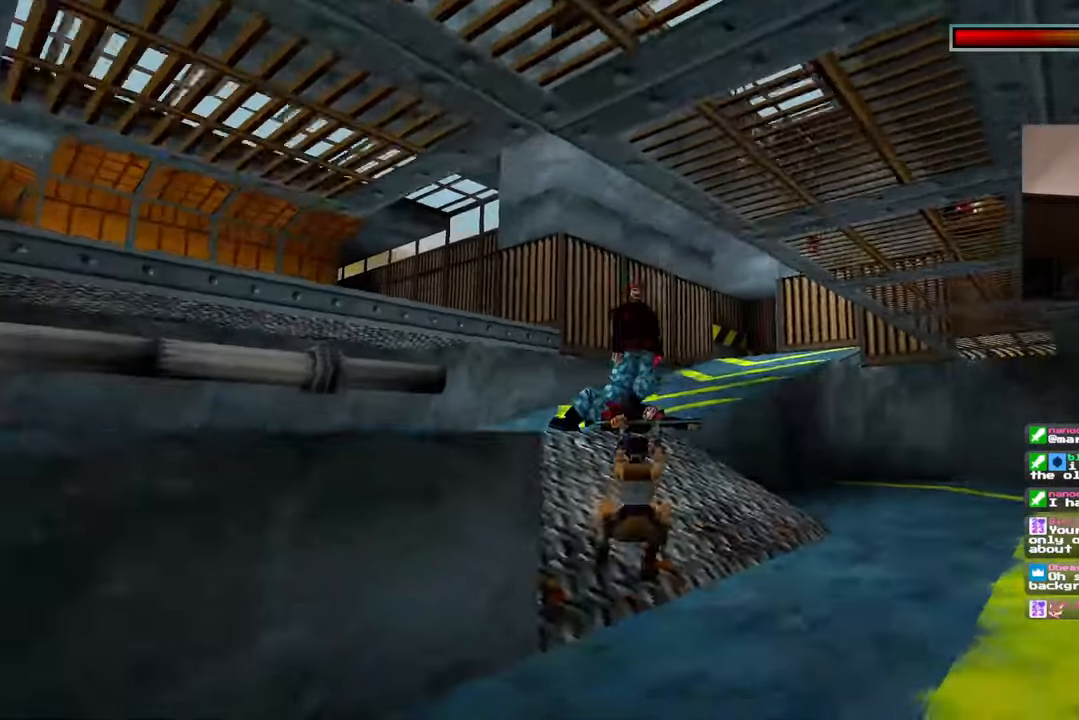
{"dt_ms": 1000, "buttons": [], "left_stick": "center", "right_stick": "center"}
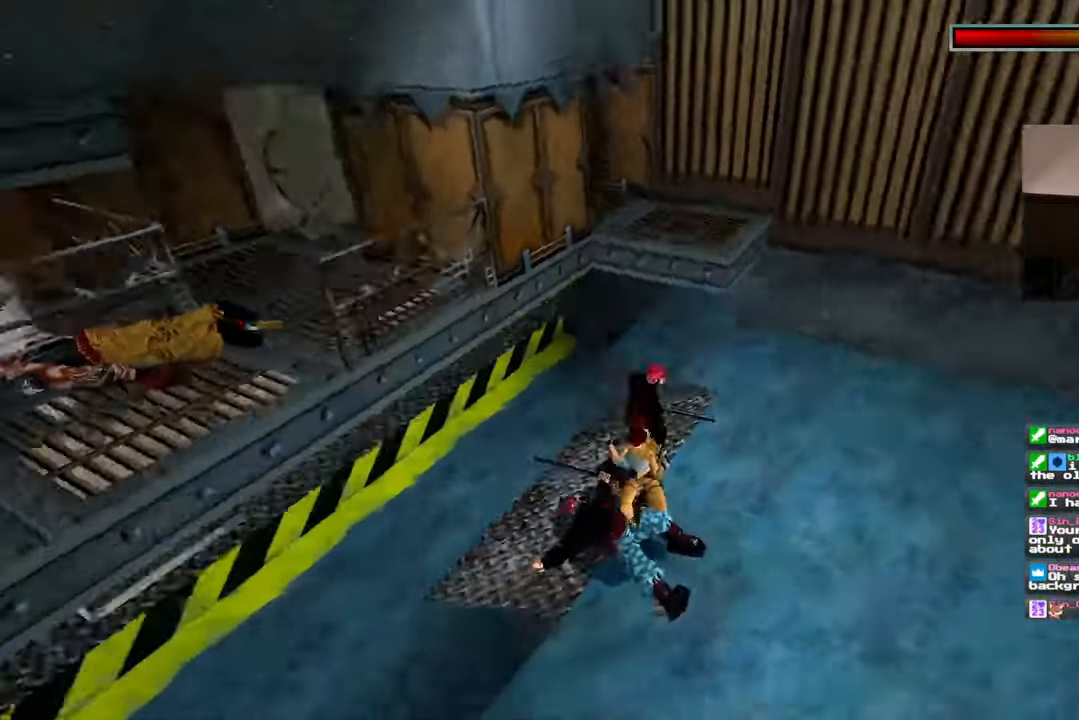
{"dt_ms": 500, "buttons": ["SQUARE"], "left_stick": "center", "right_stick": "center"}